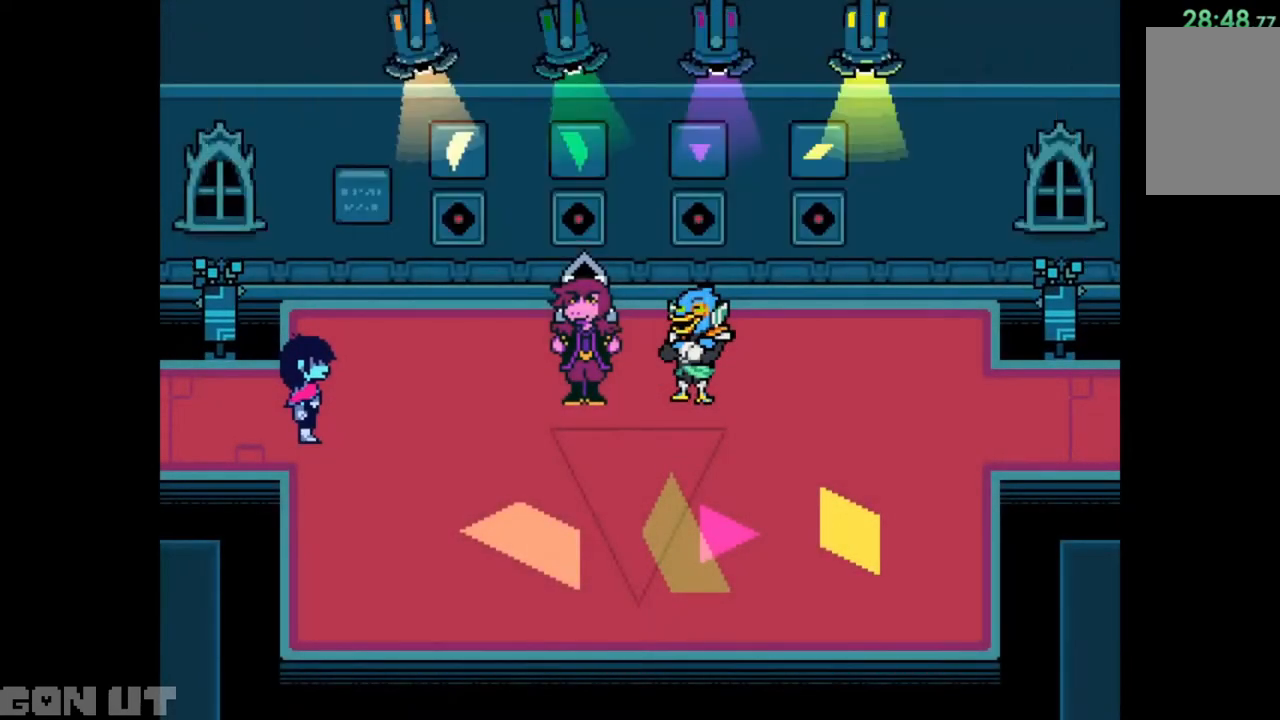
Gameplay with keyboard; each line is a JSON object with the keys held at the frame after it. "events" lists presses ("down") and releases ("up") of "c", "down", "left", "right", "up", "x" and "z" between this image and that frame as [ms after this image, input, new state], when the widget could be followed in between. No other keys are recorded. Mouse input is not recorded.
{"keys": ["c", "right"], "events": [[50, "up", "up"]]}
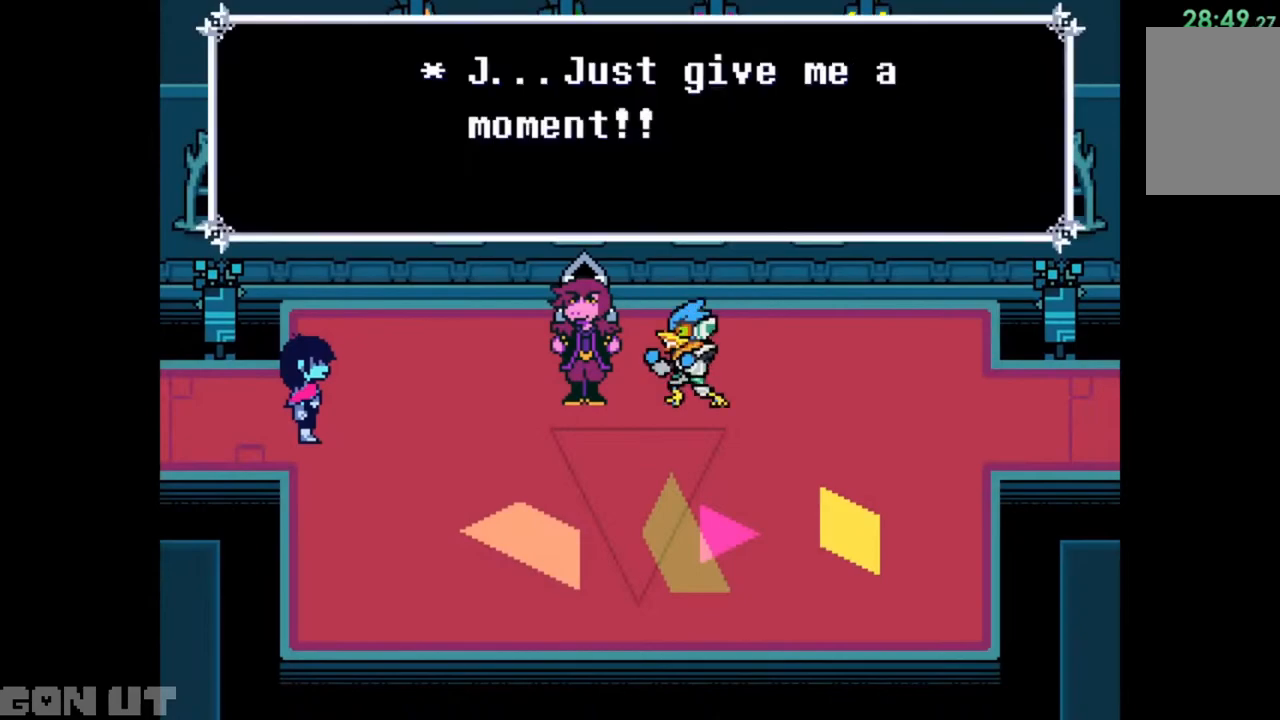
{"keys": ["c", "right"], "events": []}
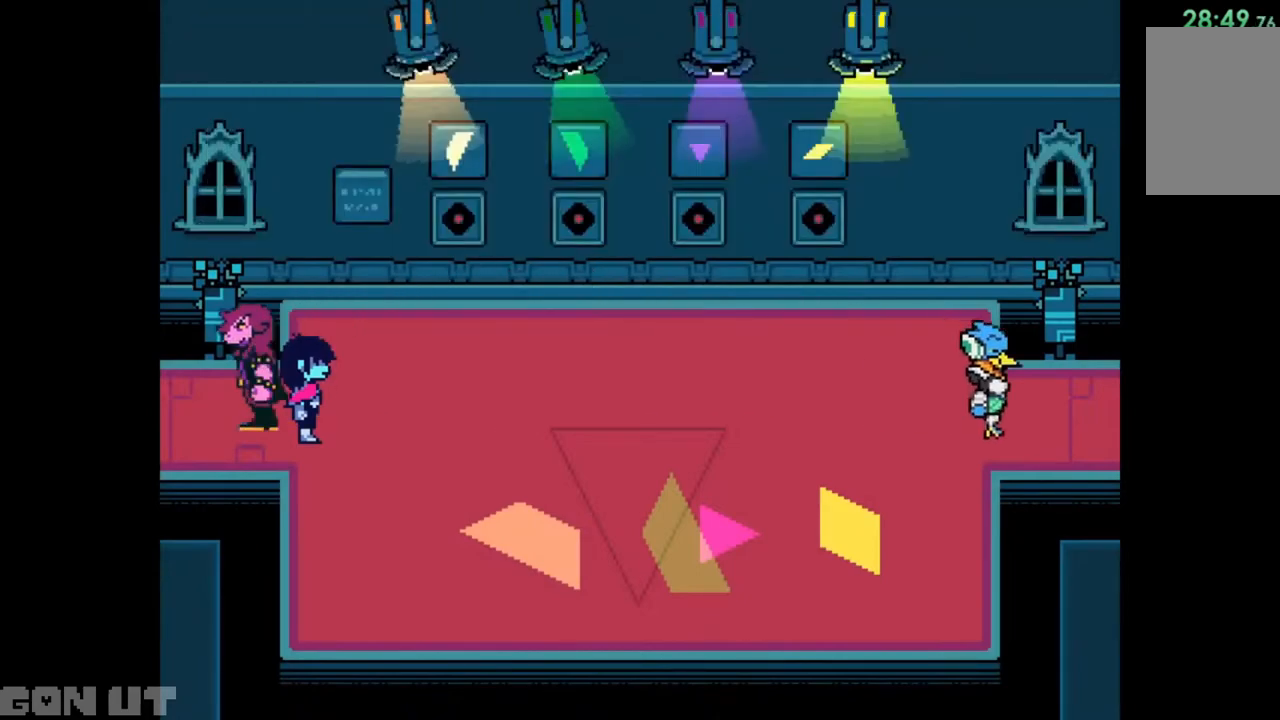
{"keys": ["c", "right"], "events": []}
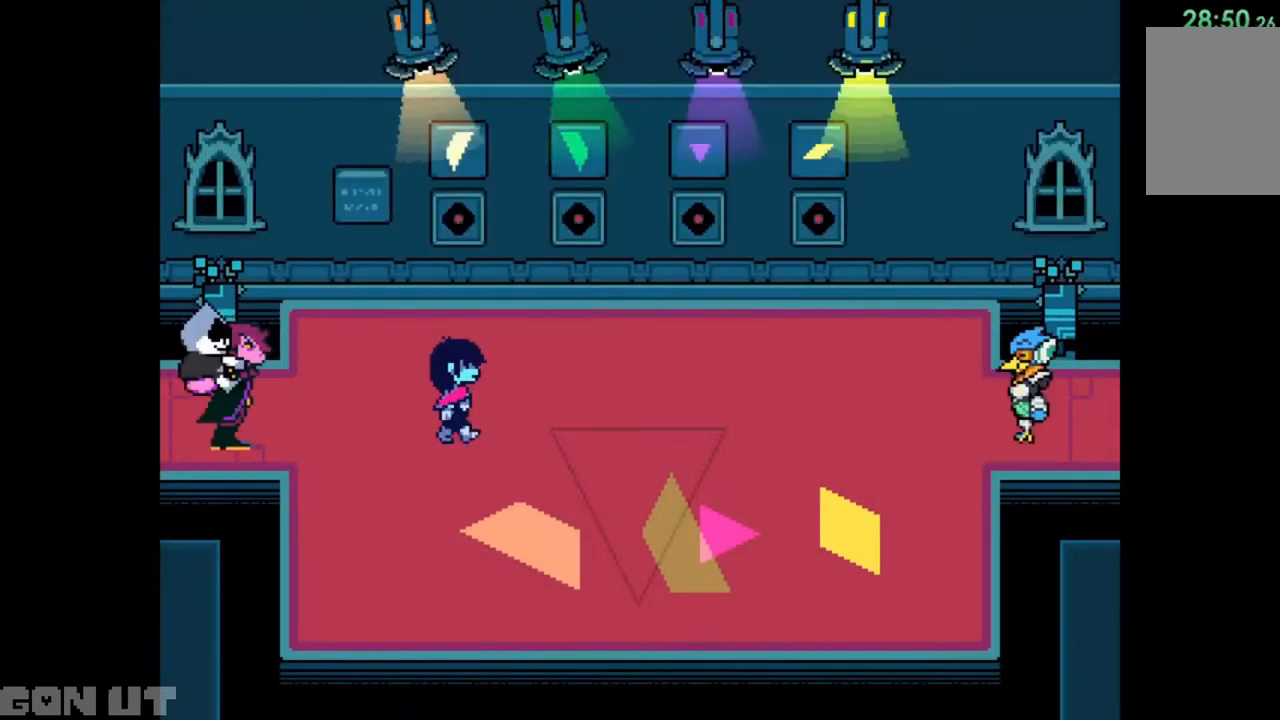
{"keys": ["c", "right", "up"], "events": [[283, "up", "down"]]}
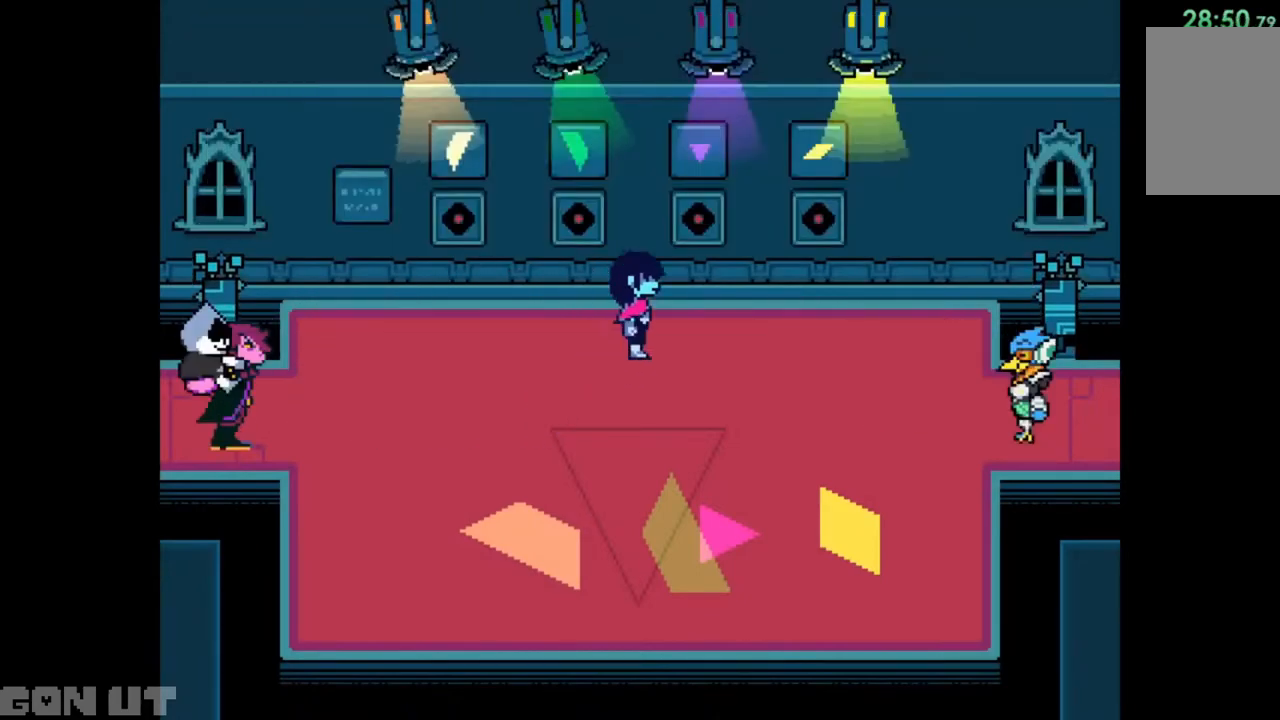
{"keys": ["c", "left", "up"], "events": [[217, "right", "up"], [250, "z", "down"], [350, "up", "up"], [350, "z", "up"], [450, "left", "down"], [483, "up", "down"]]}
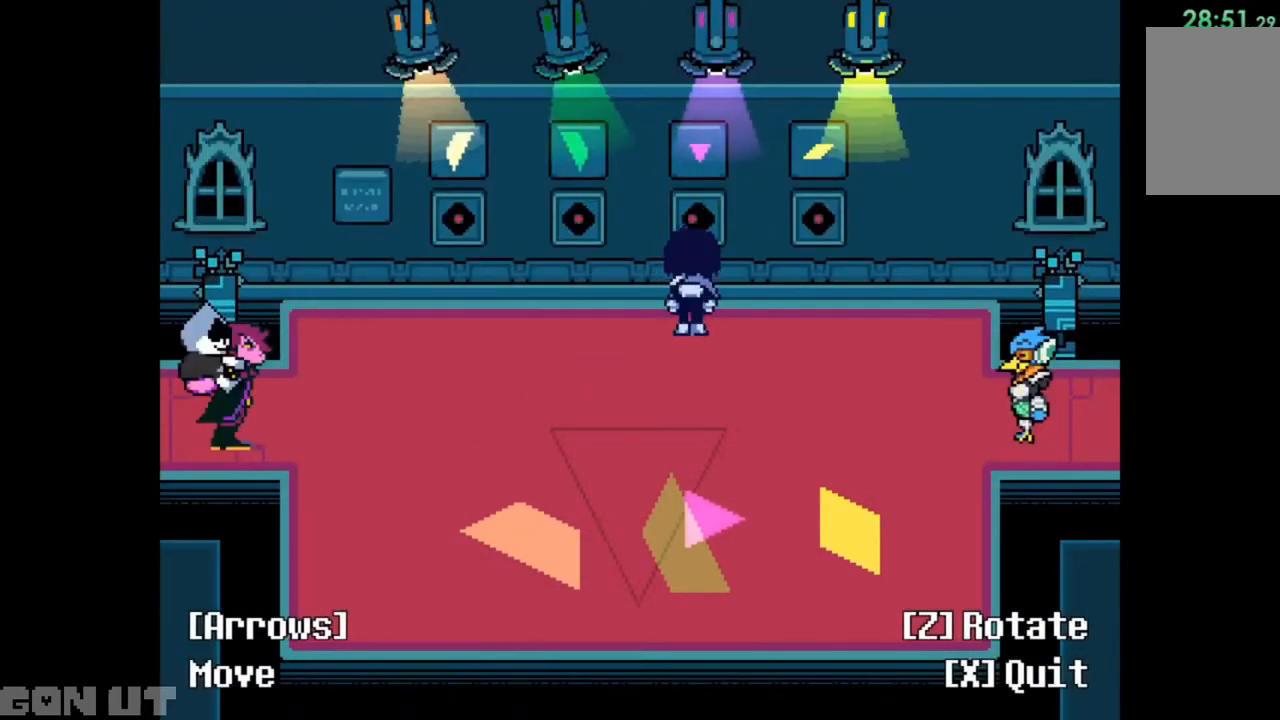
{"keys": ["c"], "events": [[83, "z", "down"], [183, "z", "up"], [350, "up", "up"], [450, "left", "up"]]}
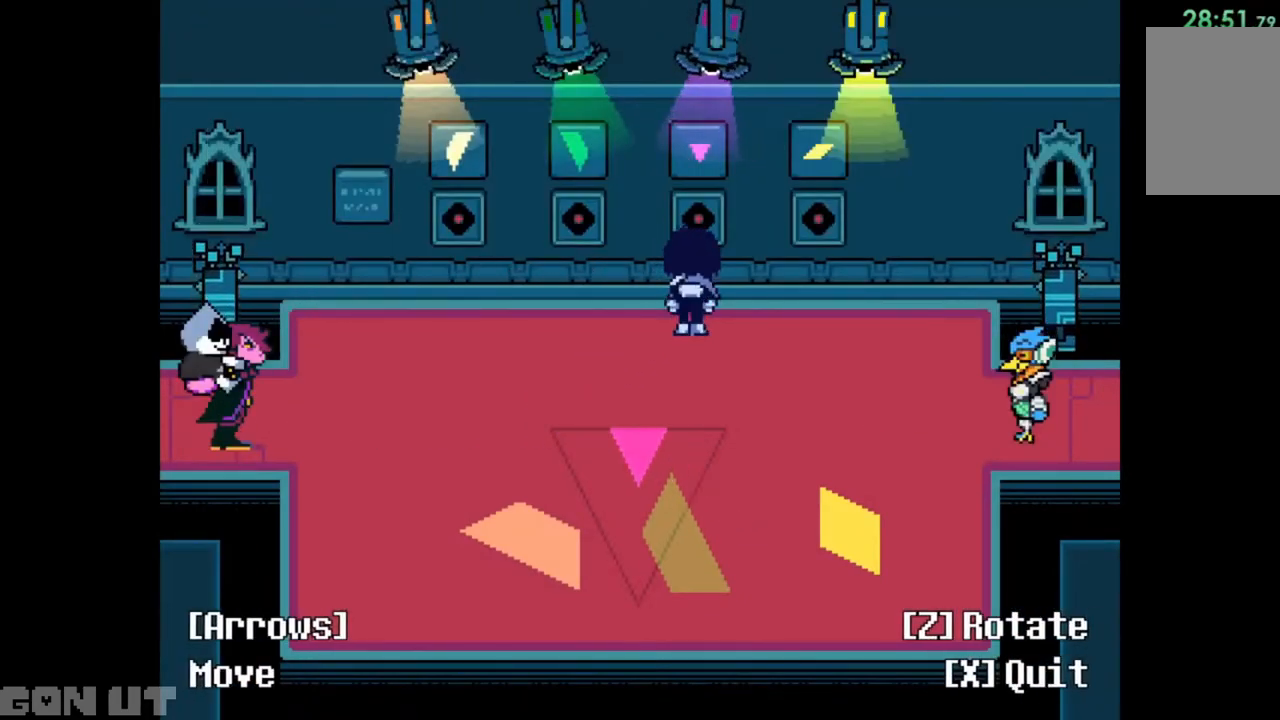
{"keys": ["x"], "events": [[283, "c", "up"], [483, "x", "down"]]}
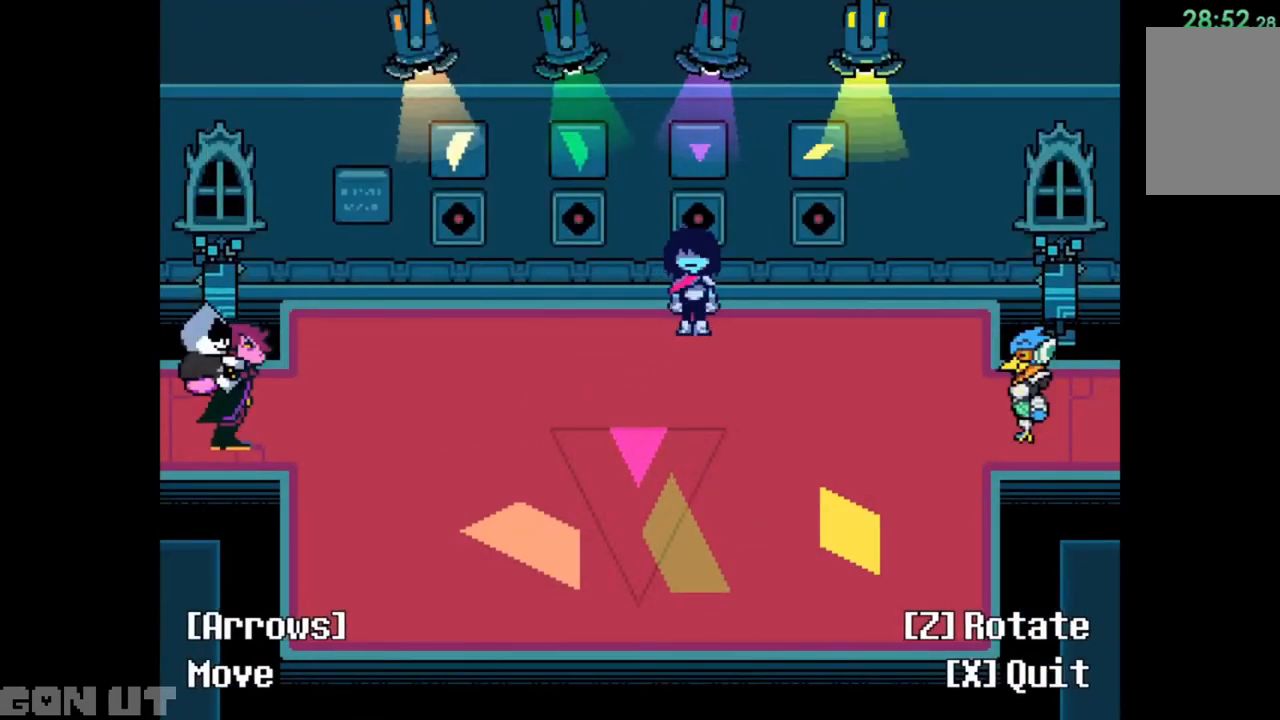
{"keys": ["up", "z"], "events": [[17, "right", "down"], [83, "x", "up"], [350, "up", "down"], [450, "right", "up"], [450, "z", "down"]]}
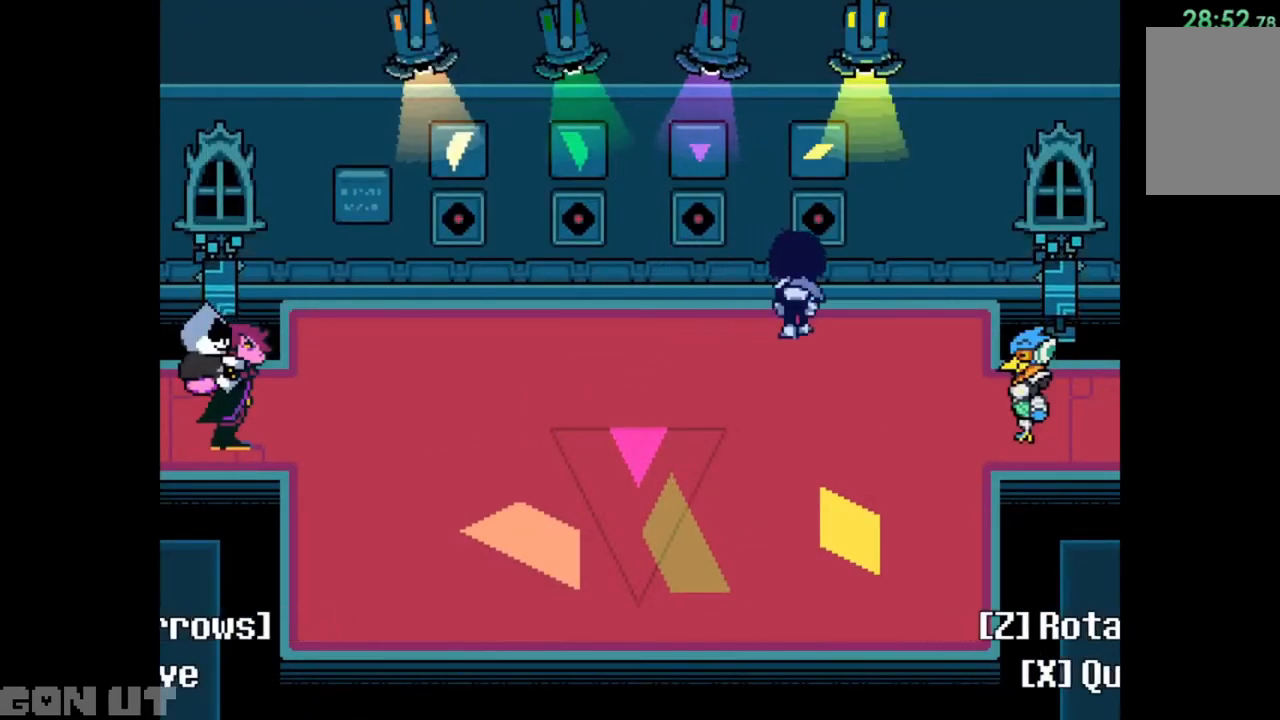
{"keys": ["left", "up"], "events": [[50, "z", "up"], [83, "left", "down"], [183, "up", "up"], [217, "z", "down"], [283, "z", "up"], [450, "up", "down"]]}
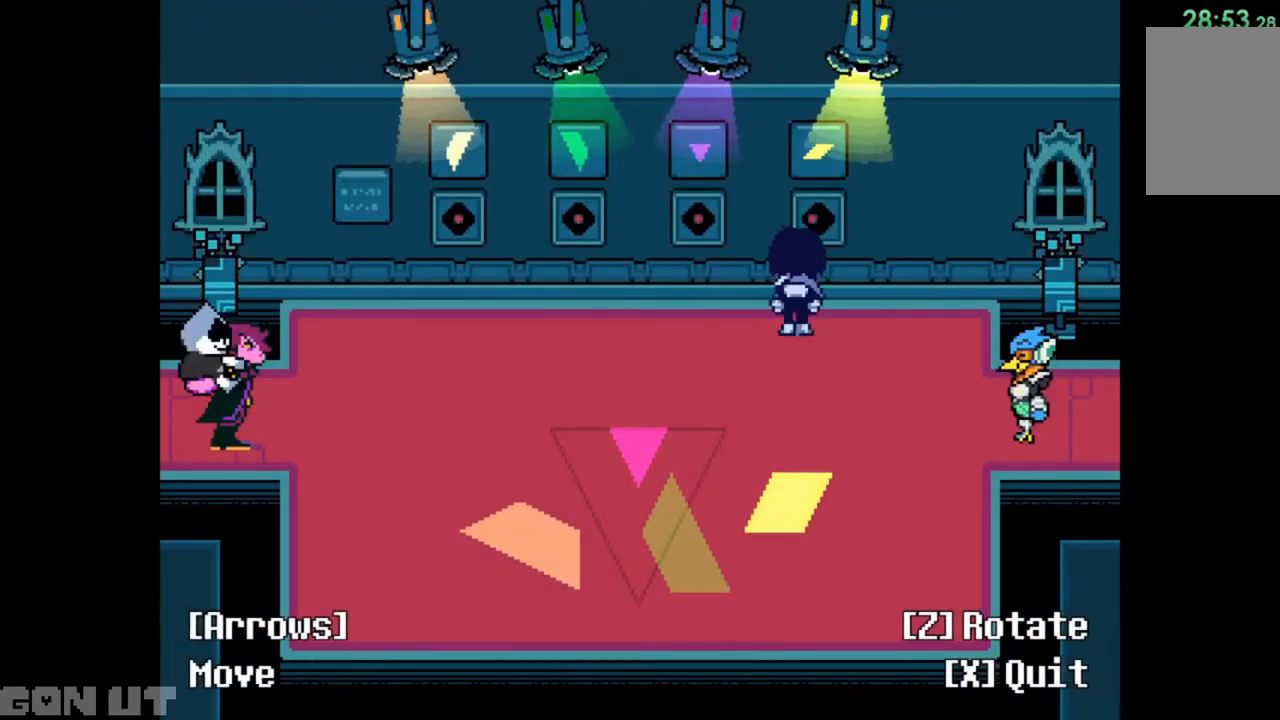
{"keys": ["left"], "events": [[83, "up", "up"], [183, "up", "down"], [317, "up", "up"]]}
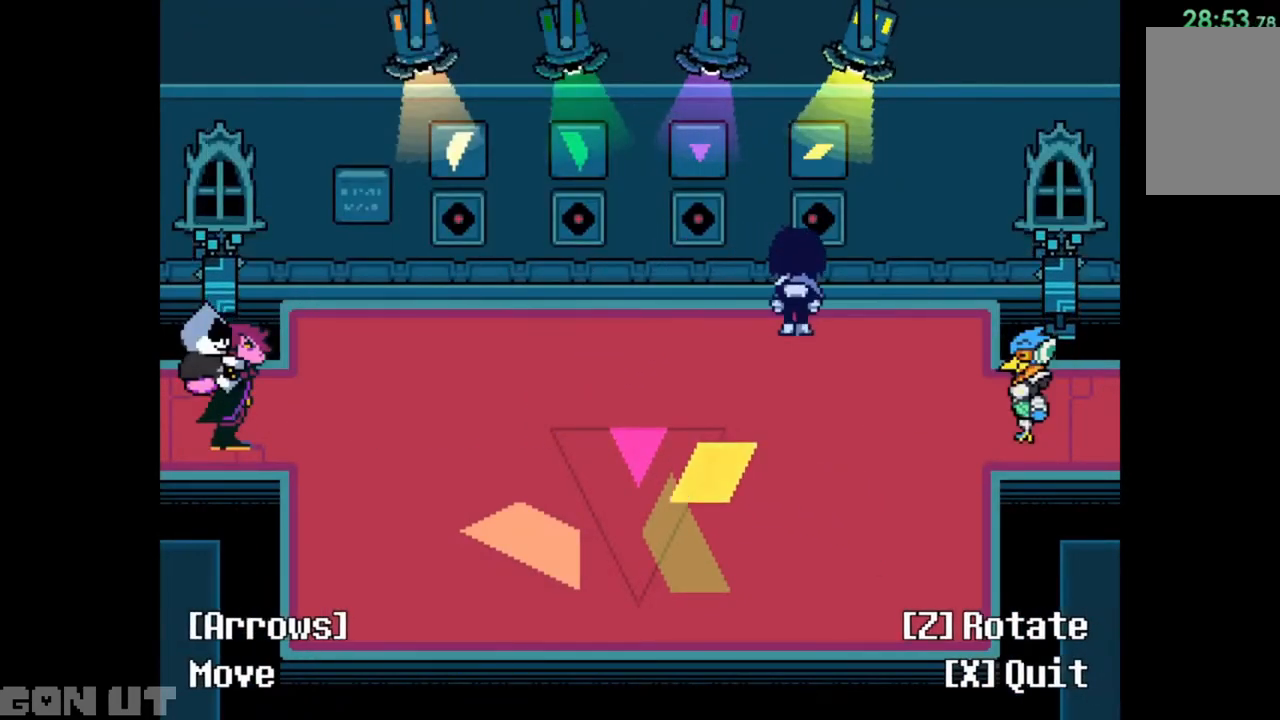
{"keys": ["x"], "events": [[17, "up", "down"], [117, "up", "up"], [150, "left", "up"], [483, "x", "down"]]}
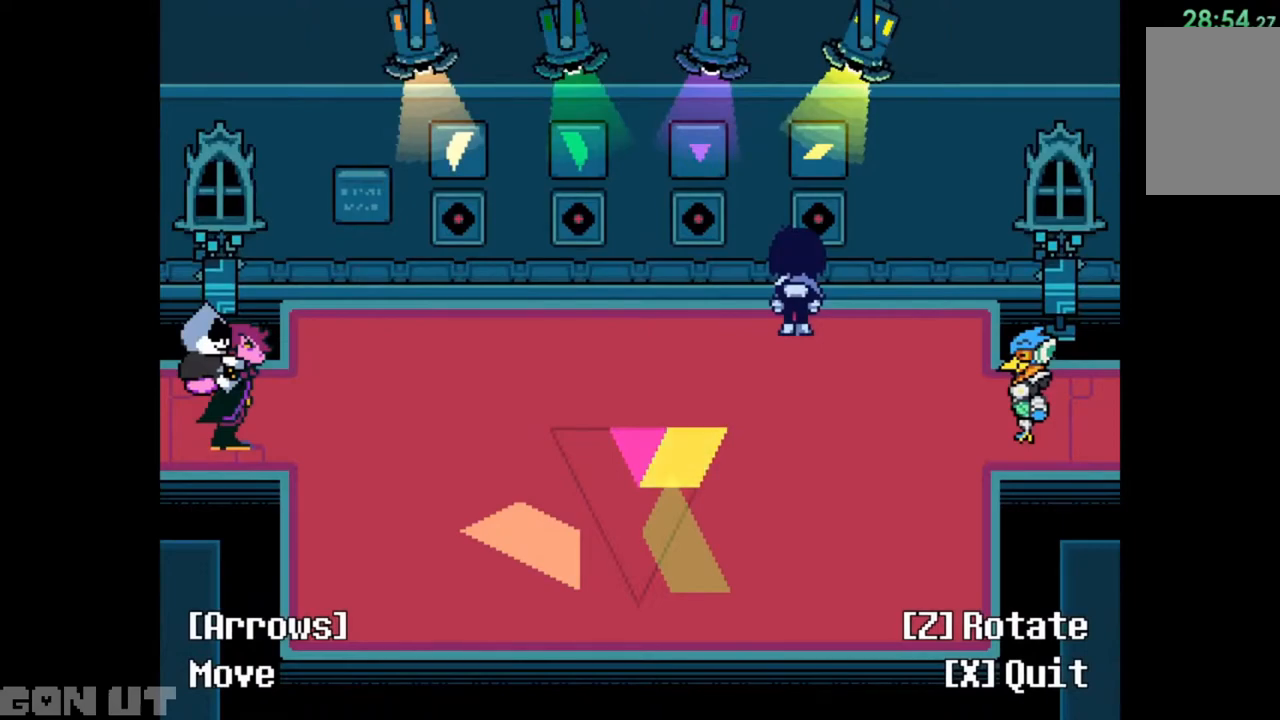
{"keys": ["left"], "events": [[83, "x", "up"], [117, "left", "down"]]}
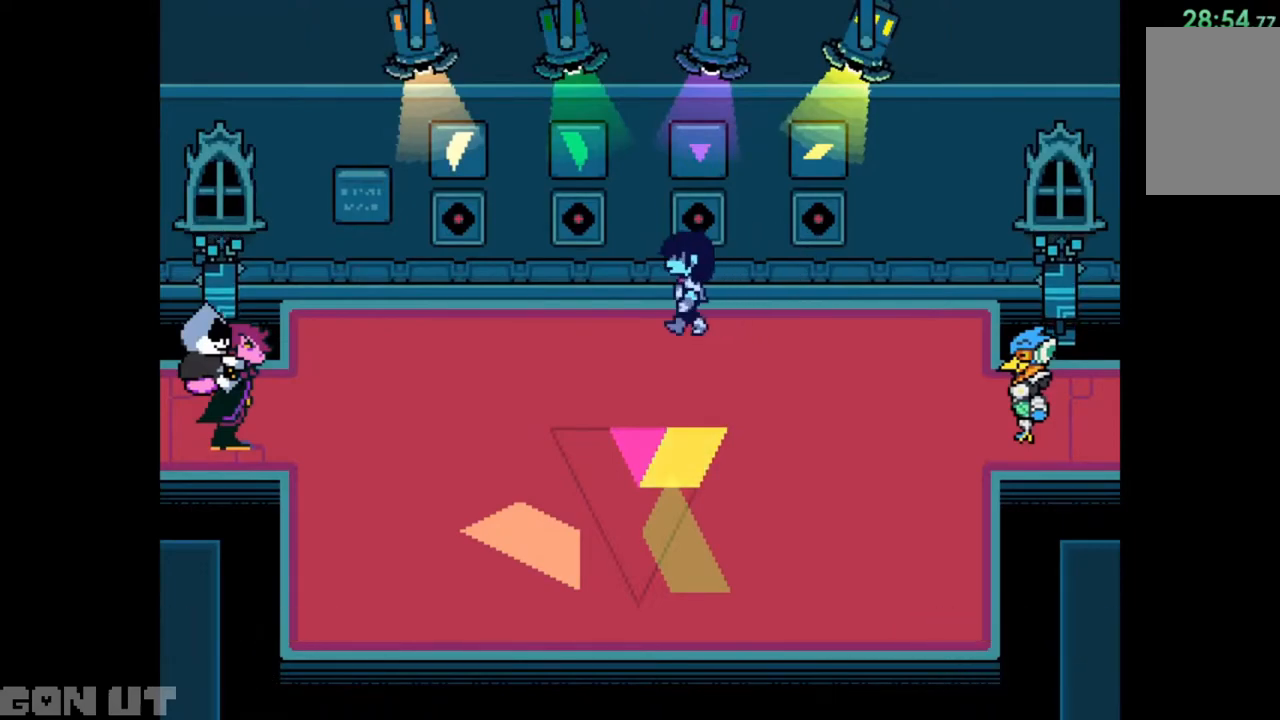
{"keys": ["up", "z"], "events": [[283, "up", "down"], [317, "left", "up"], [417, "z", "down"]]}
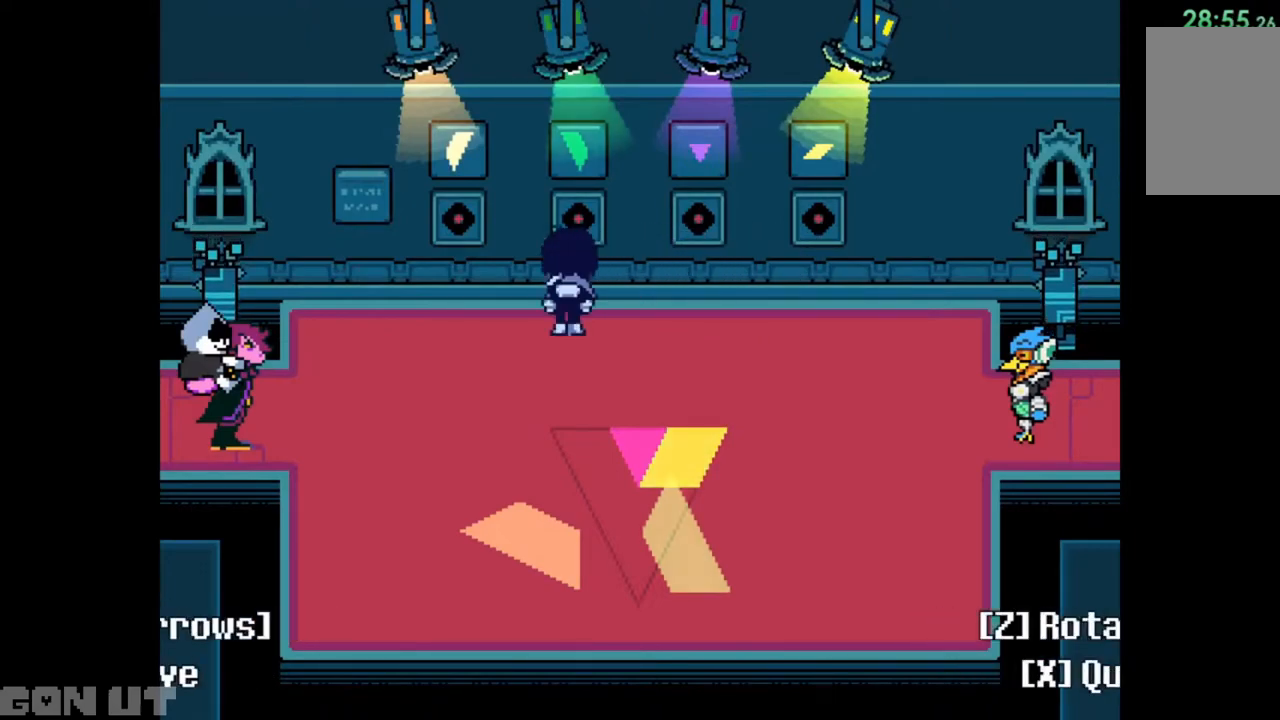
{"keys": ["left"], "events": [[17, "z", "up"], [50, "left", "down"], [150, "left", "up"], [250, "left", "down"], [350, "up", "up"]]}
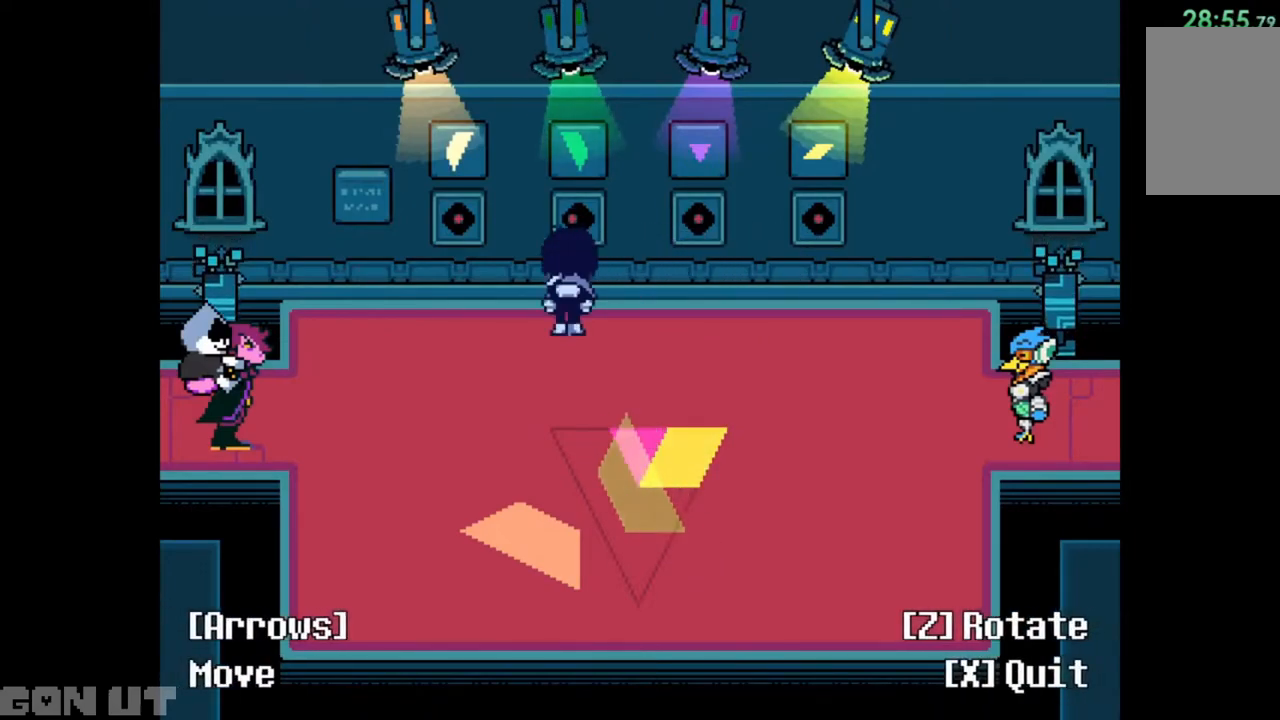
{"keys": ["down"], "events": [[117, "left", "up"], [183, "right", "down"], [317, "right", "up"], [417, "down", "down"]]}
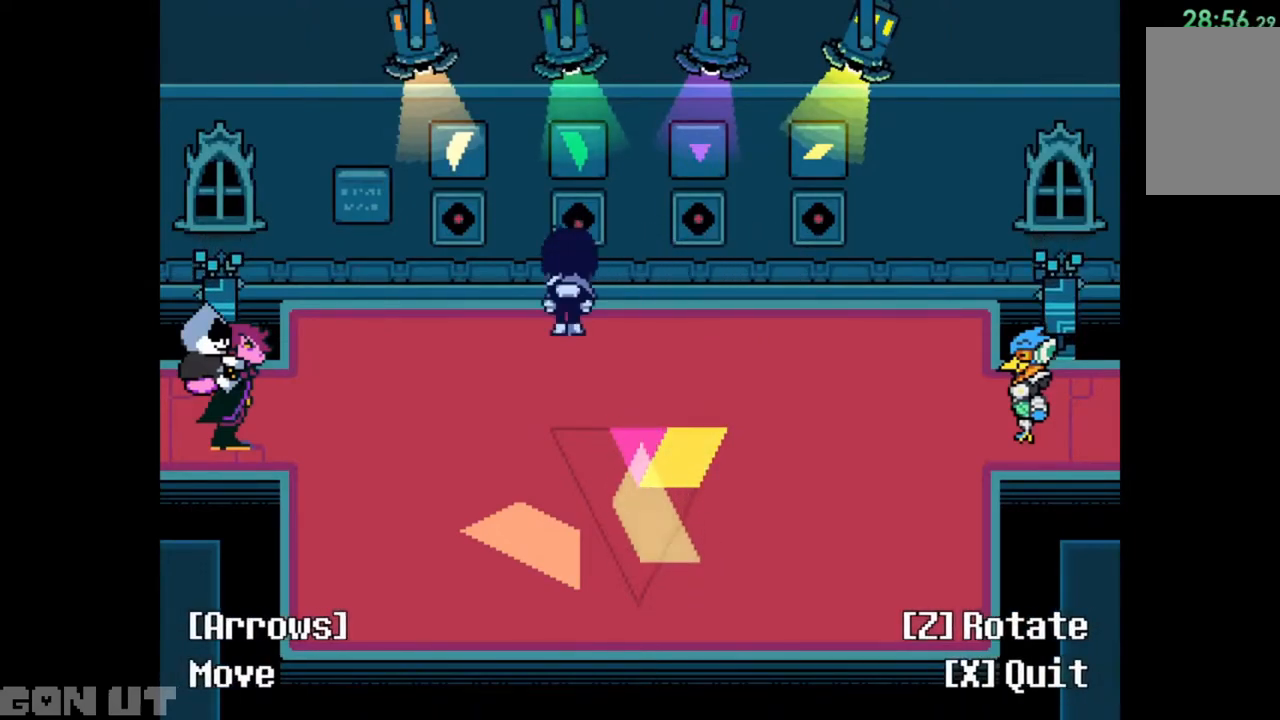
{"keys": ["z"], "events": [[50, "down", "up"], [50, "z", "down"], [117, "z", "up"], [250, "left", "down"], [350, "left", "up"], [483, "z", "down"]]}
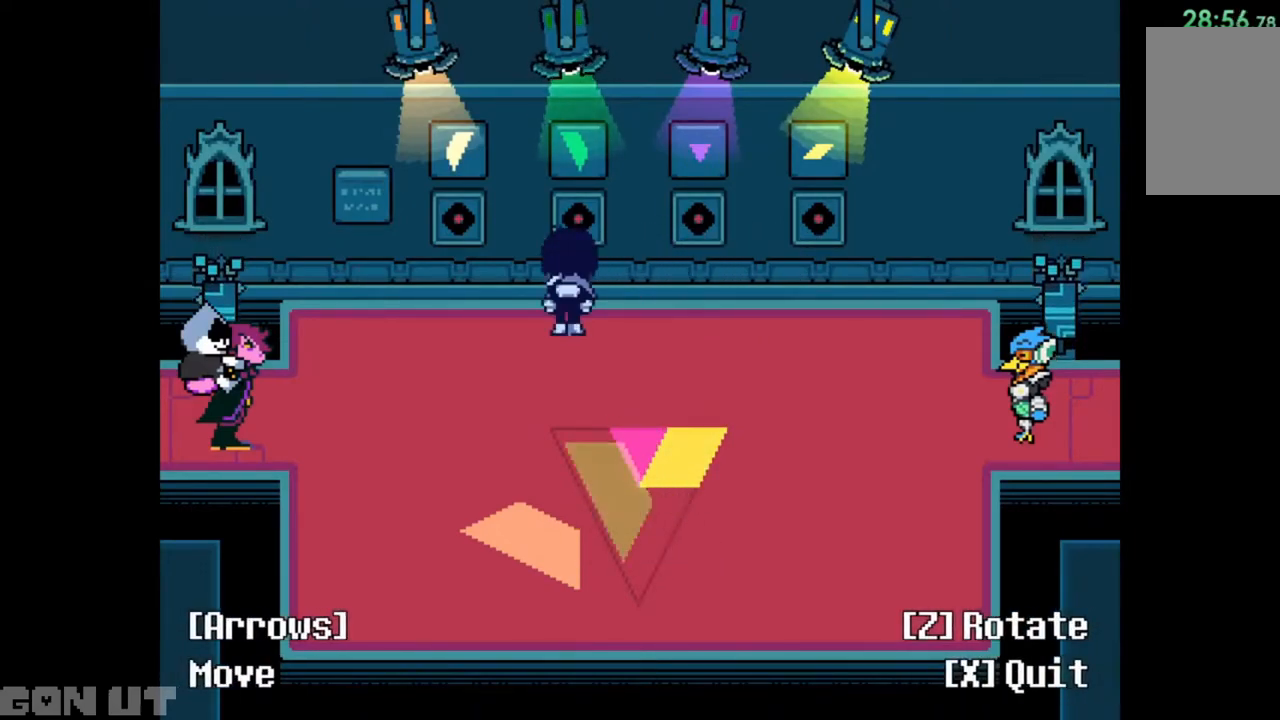
{"keys": [], "events": [[83, "z", "up"], [350, "up", "down"], [450, "up", "up"]]}
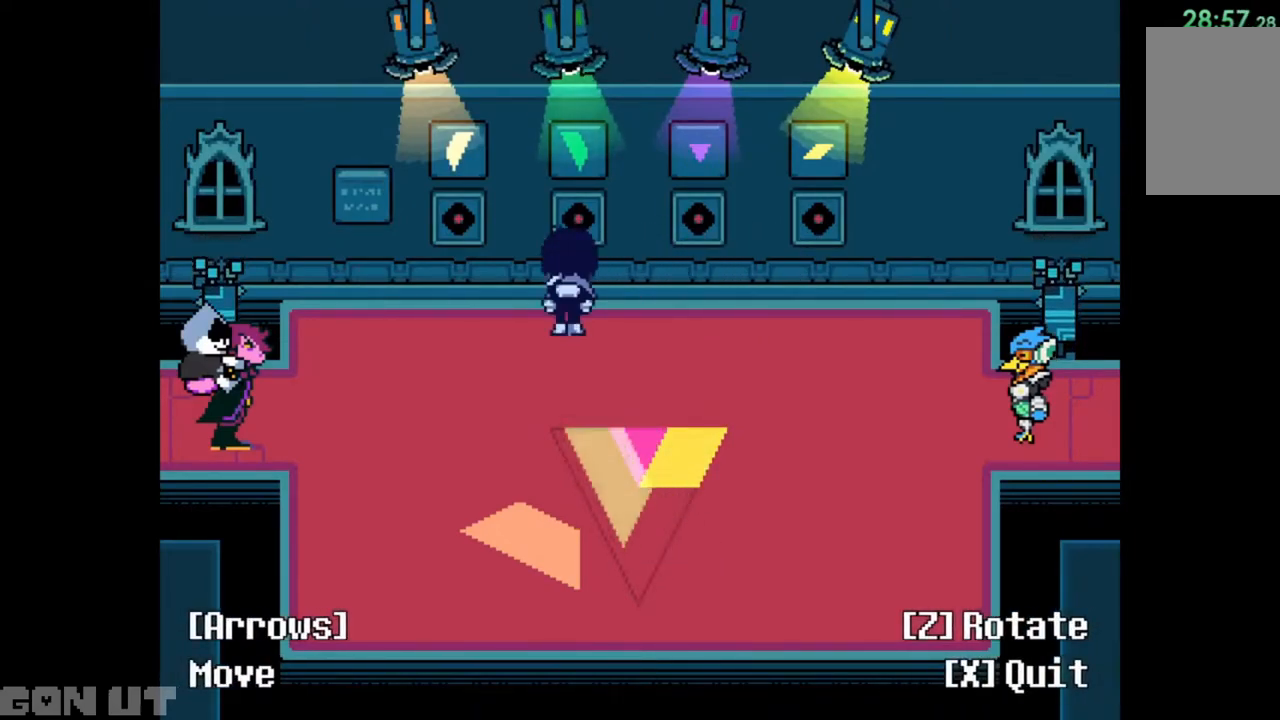
{"keys": ["left"], "events": [[50, "left", "down"], [117, "left", "up"], [283, "x", "down"], [350, "x", "up"], [417, "left", "down"]]}
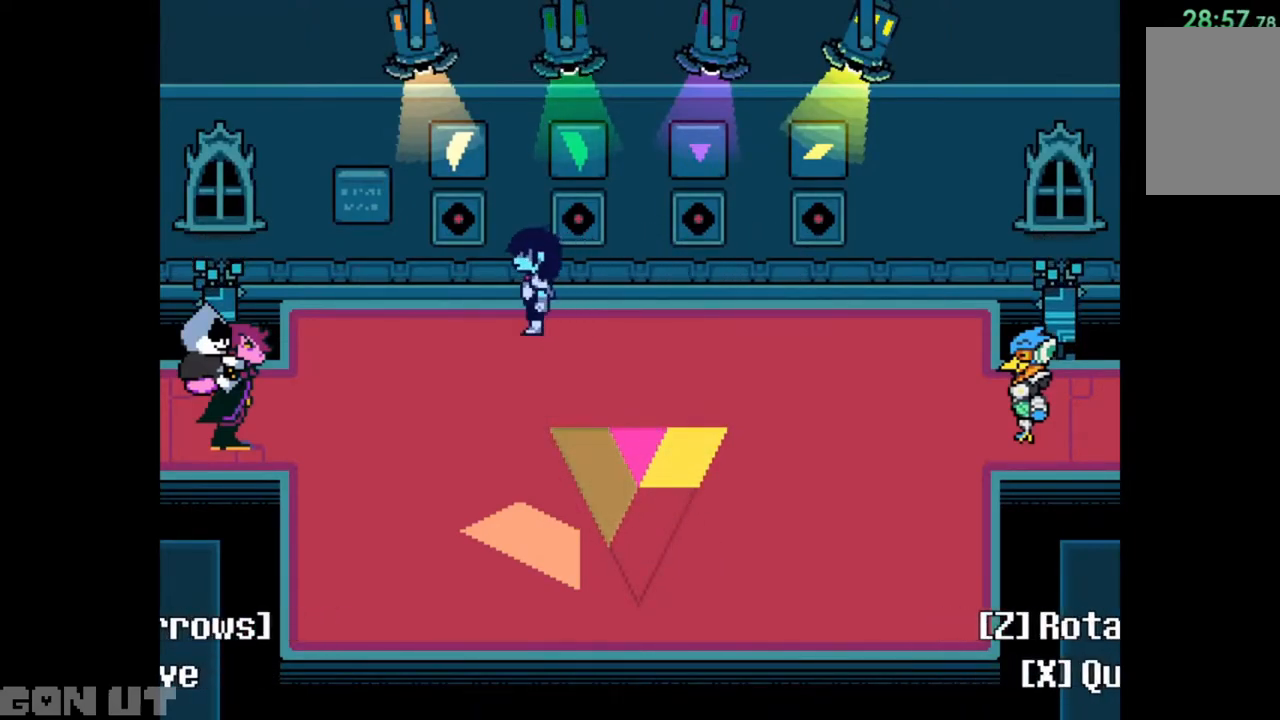
{"keys": ["right", "z"], "events": [[183, "up", "down"], [217, "left", "up"], [283, "up", "up"], [283, "z", "down"], [350, "z", "up"], [383, "right", "down"], [483, "z", "down"]]}
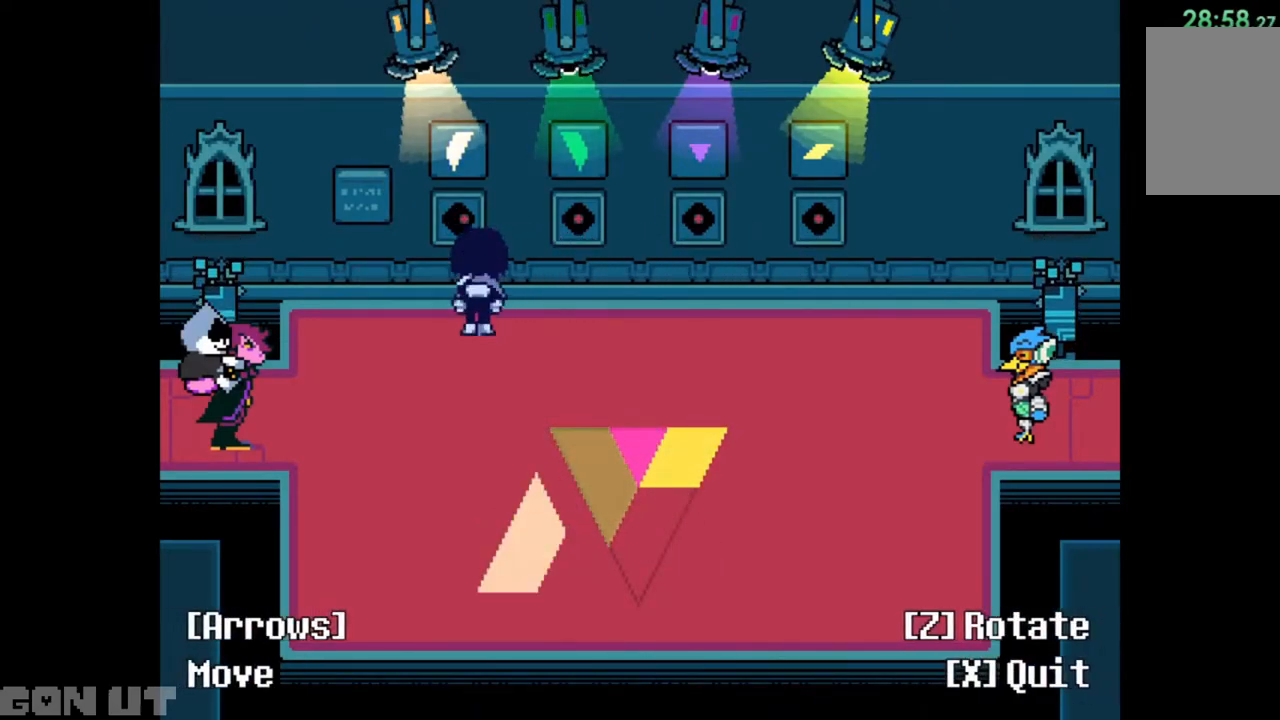
{"keys": ["right"], "events": [[17, "z", "up"]]}
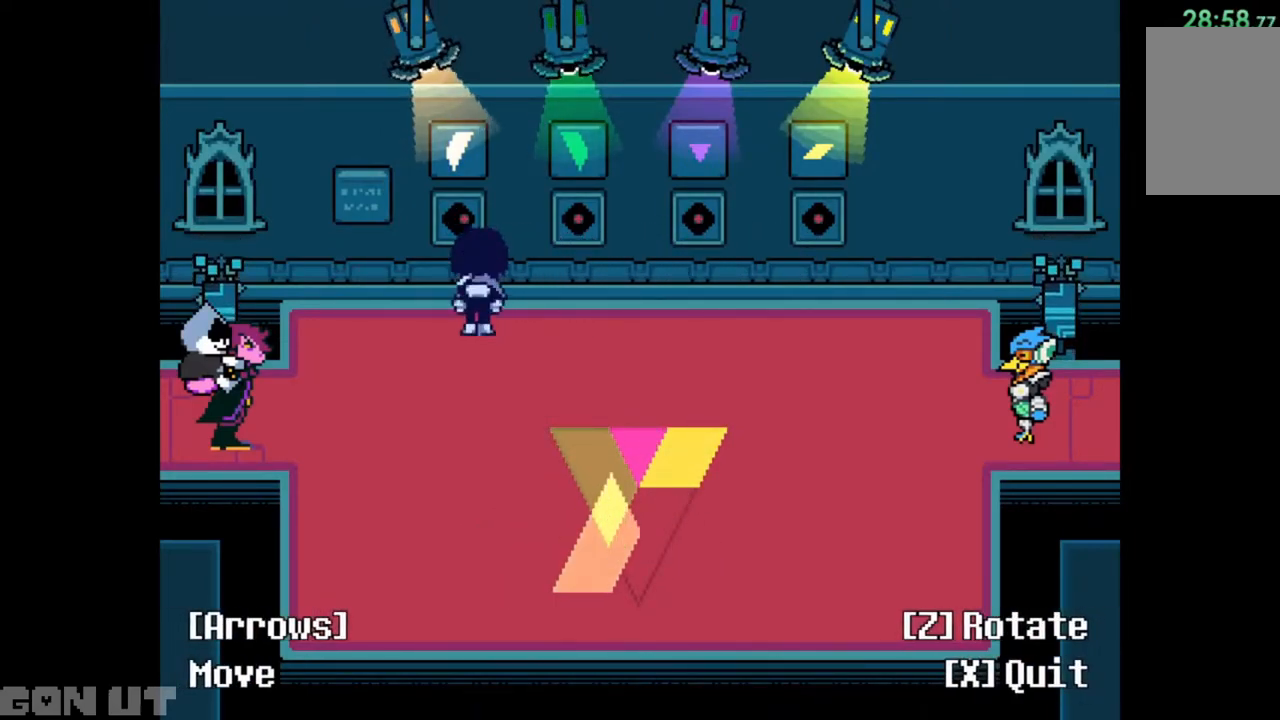
{"keys": [], "events": [[83, "z", "down"], [117, "z", "up"], [183, "right", "up"], [317, "z", "down"], [350, "z", "up"]]}
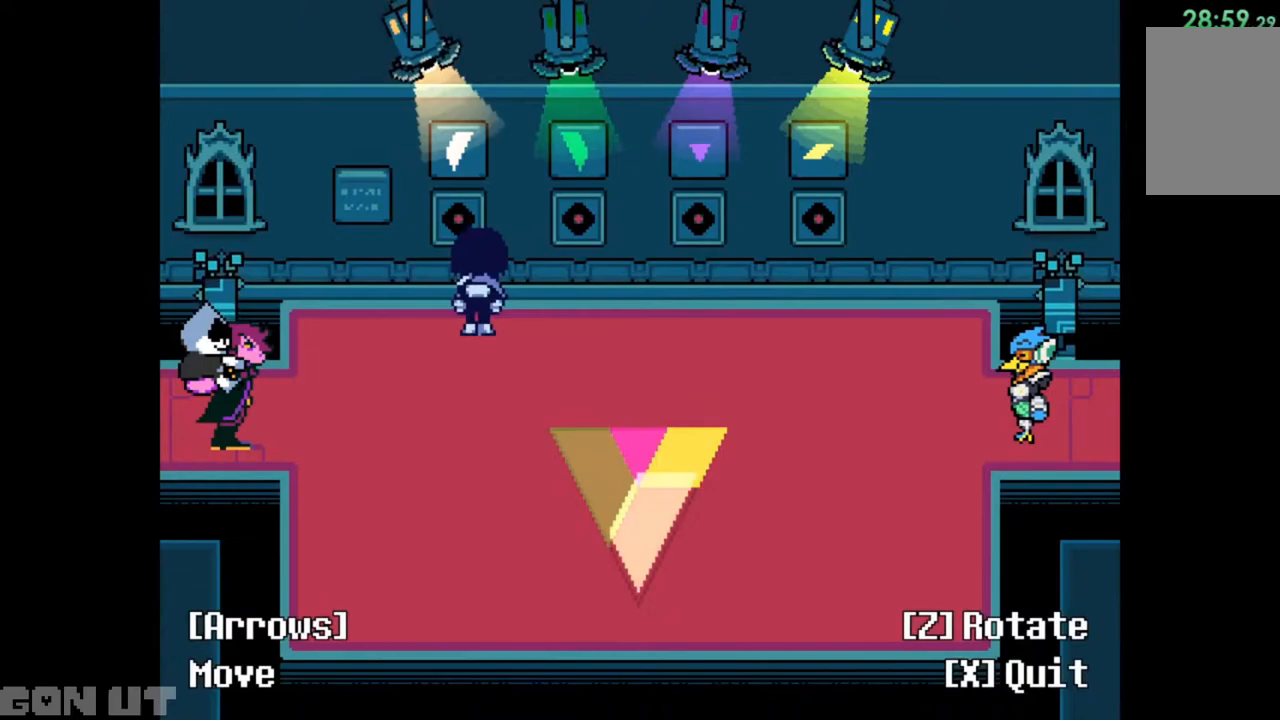
{"keys": [], "events": [[183, "down", "down"], [250, "down", "up"]]}
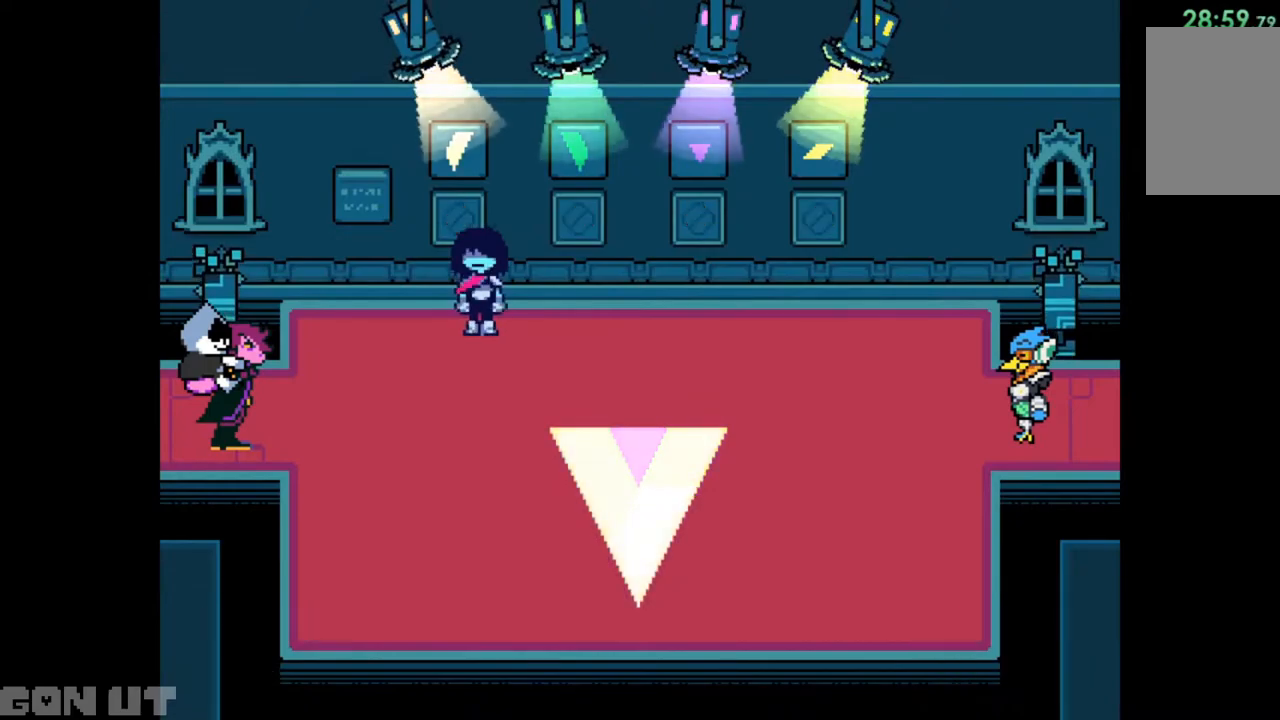
{"keys": ["c", "down", "right"], "events": [[83, "c", "down"], [383, "right", "down"], [450, "down", "down"]]}
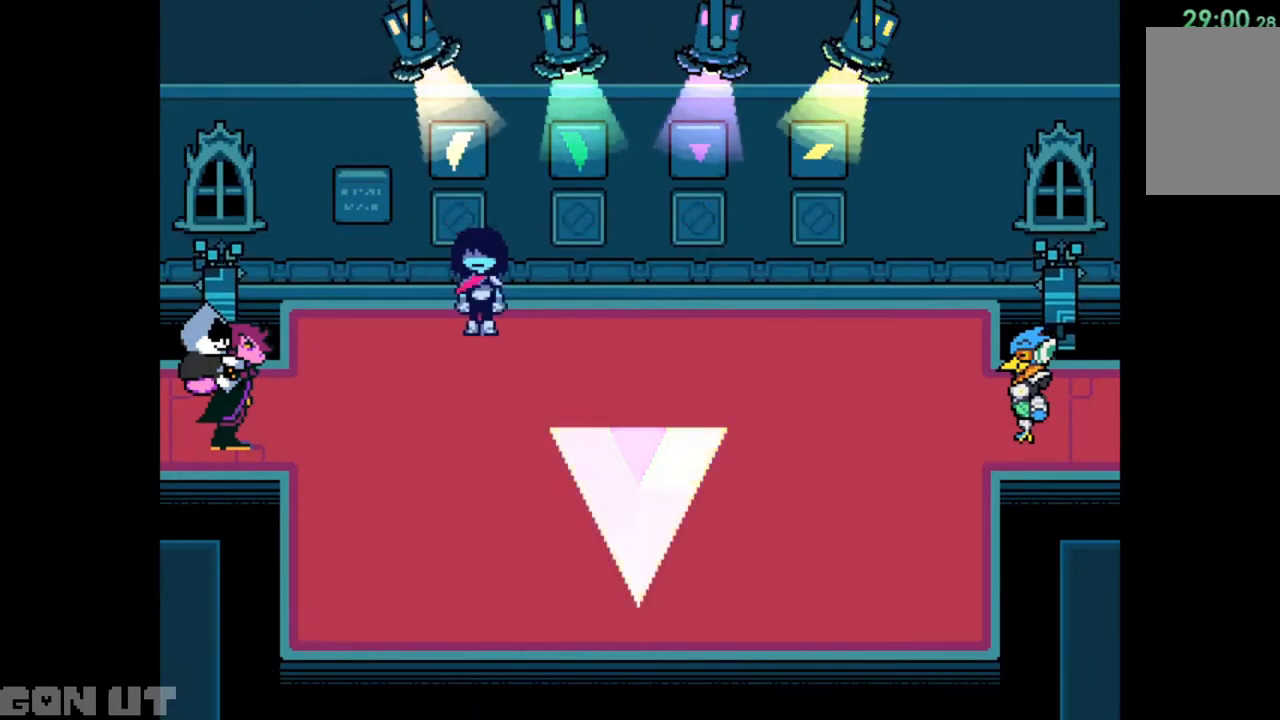
{"keys": ["c", "down", "right"], "events": []}
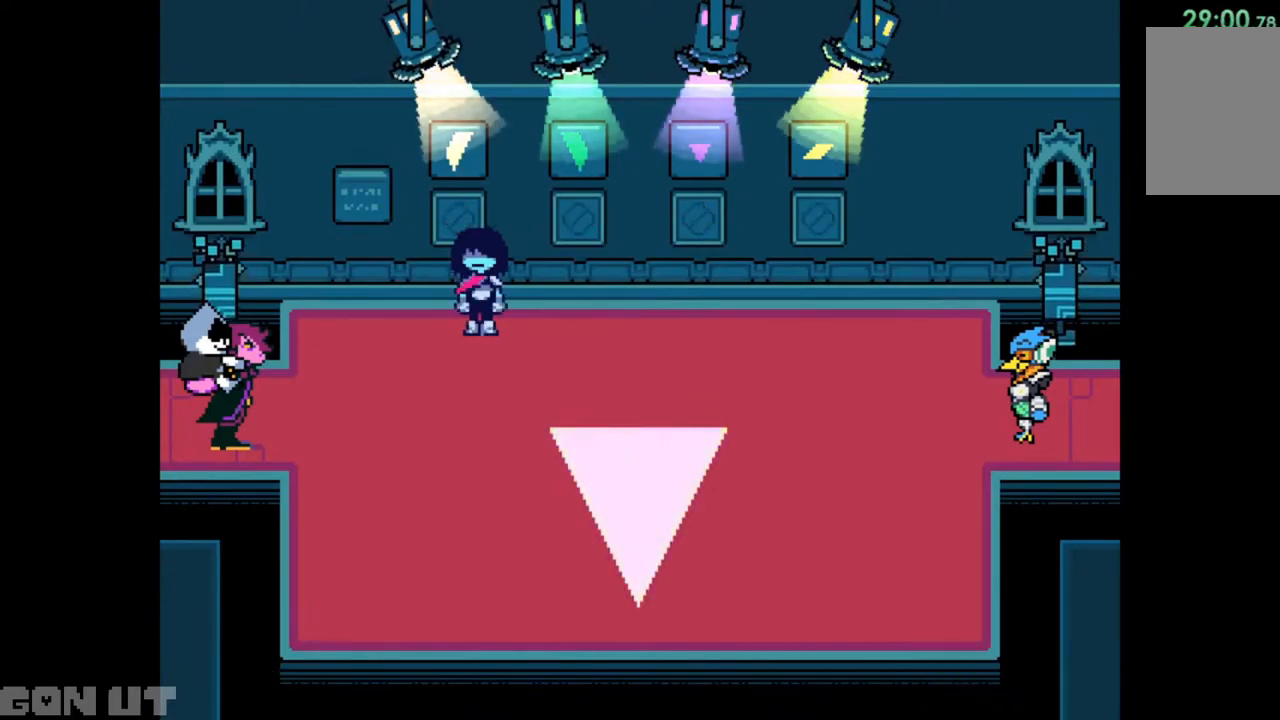
{"keys": ["c", "down", "right"], "events": []}
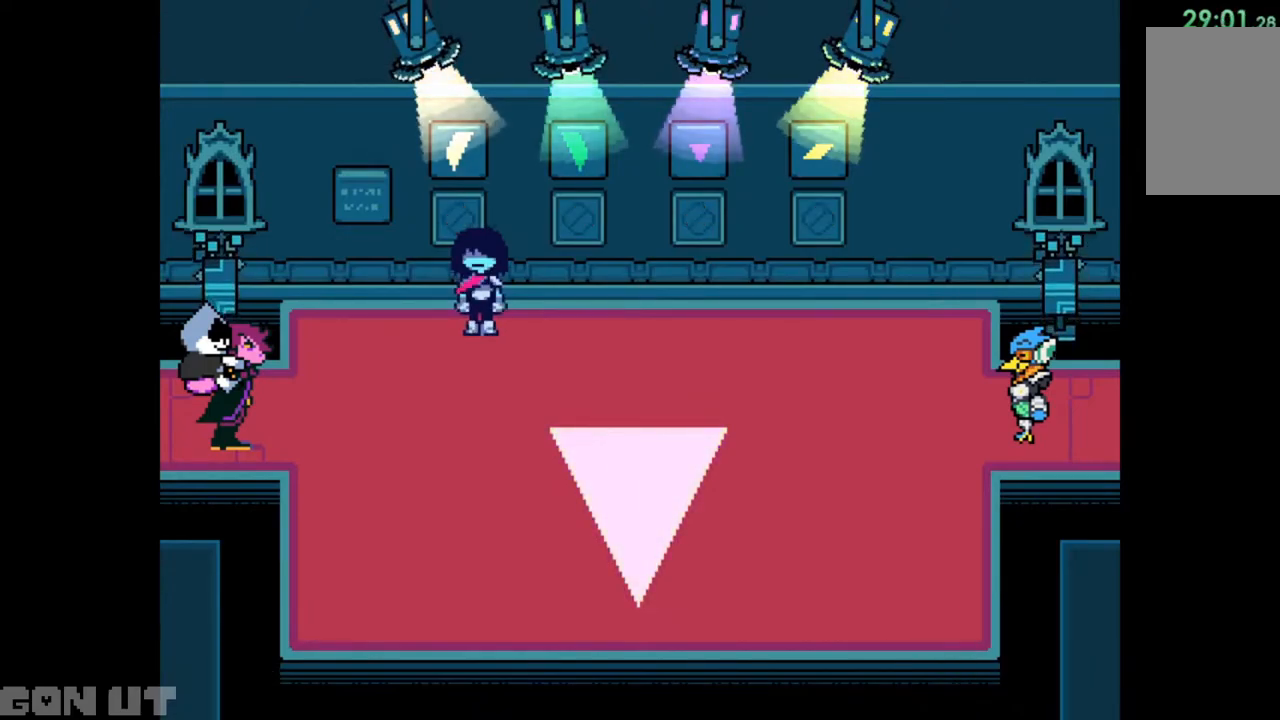
{"keys": ["c", "down", "right"], "events": []}
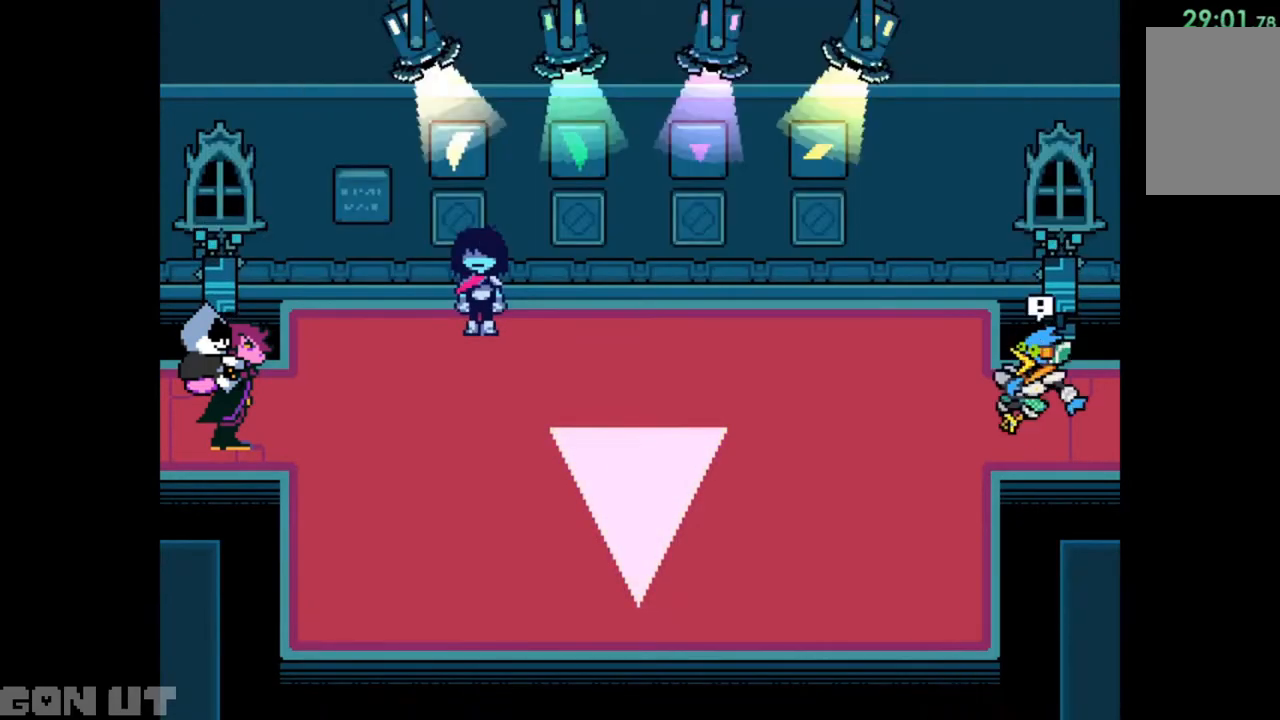
{"keys": ["c", "down", "right"], "events": []}
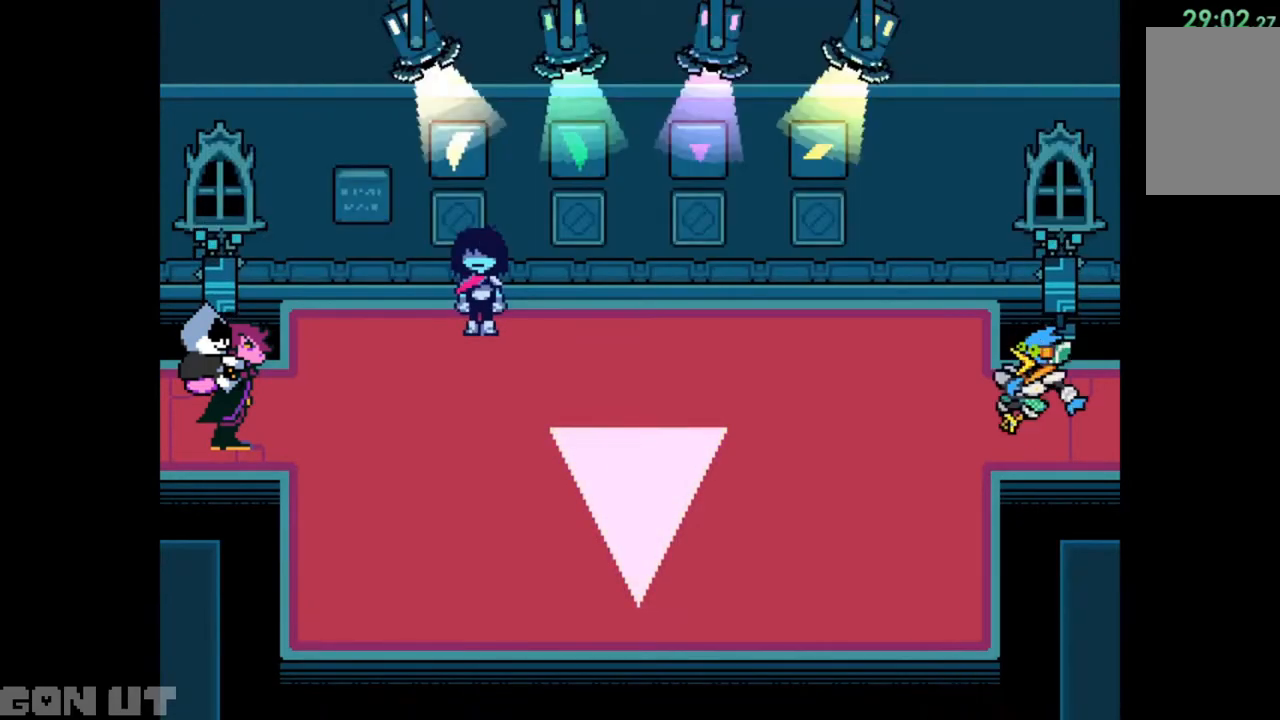
{"keys": ["c", "down", "right"], "events": []}
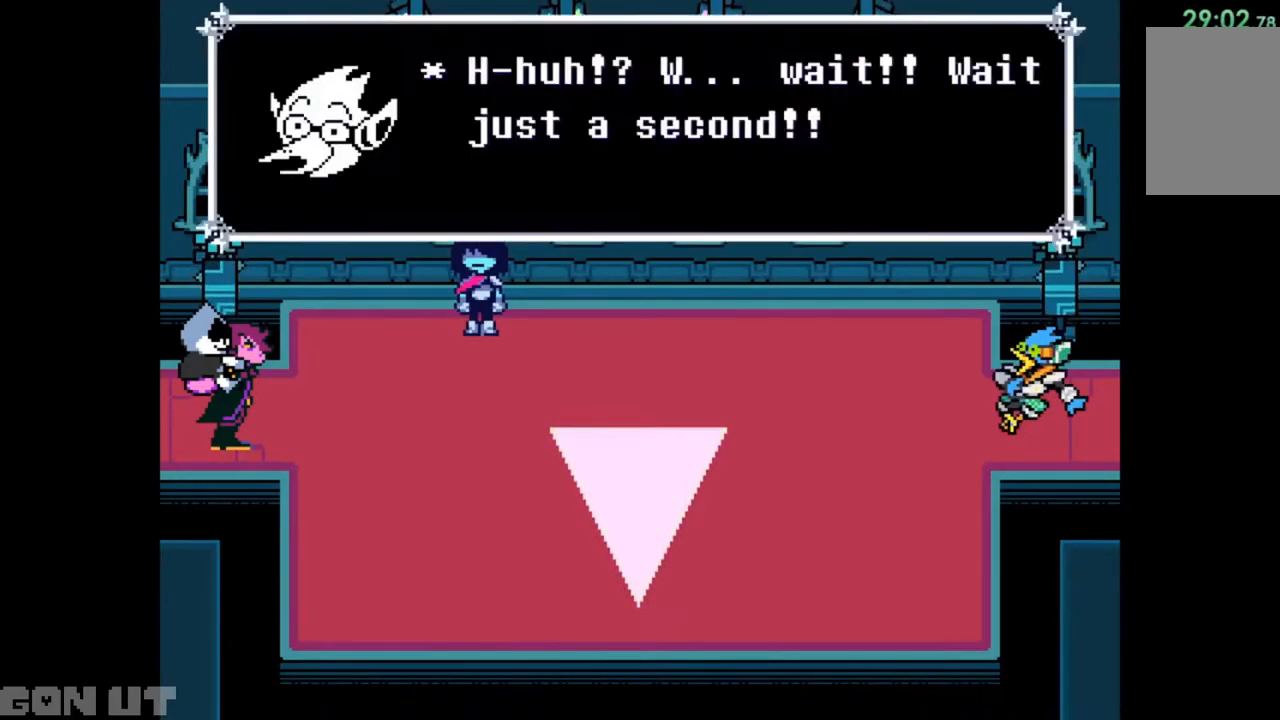
{"keys": ["c", "down", "right"], "events": []}
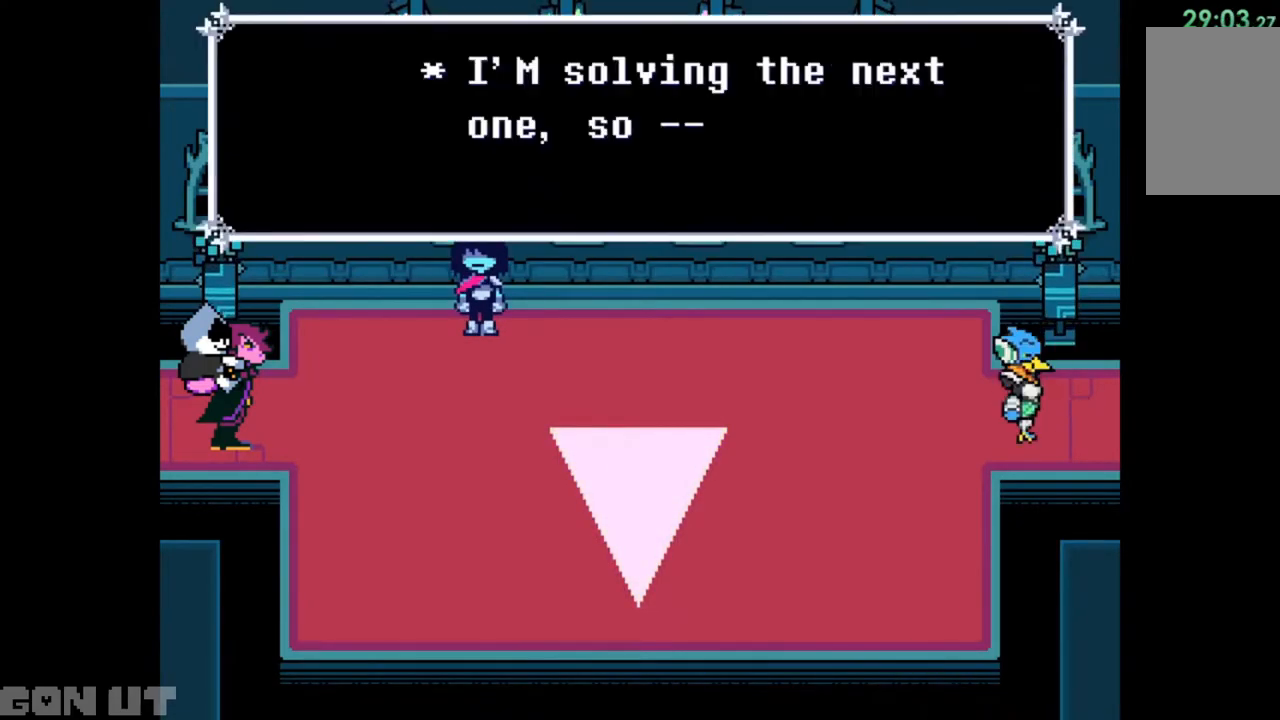
{"keys": ["c", "down", "right"], "events": []}